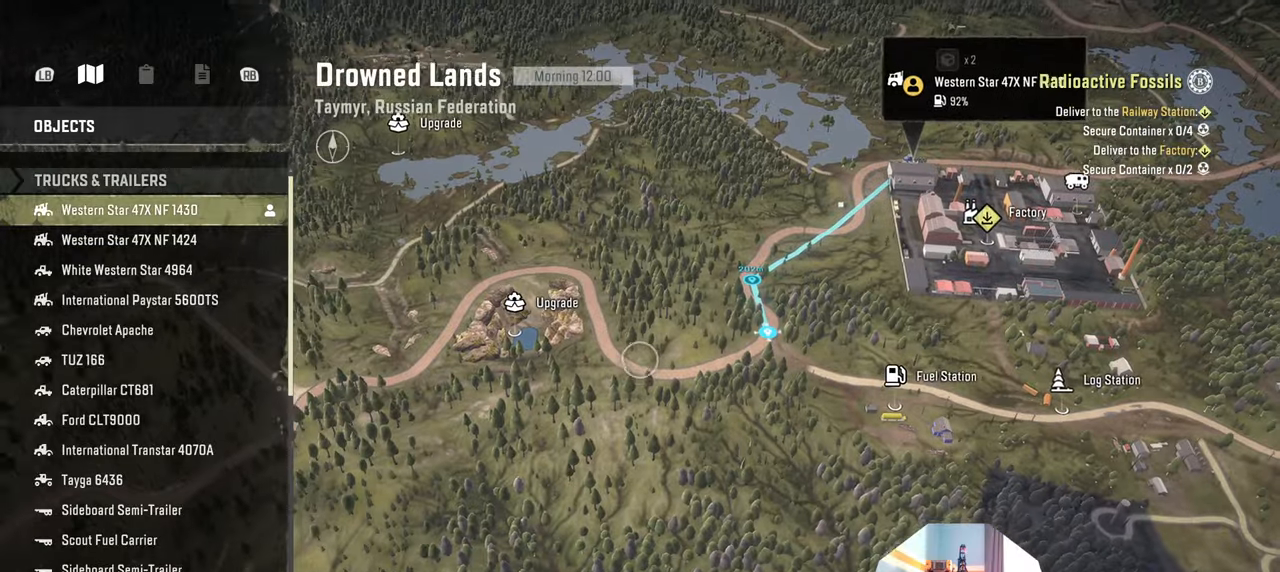
Gameplay with a controller (Xbox layout); each line is a JSON object with the inputs held at the frame after it. "events" lists button and stick changes between this image and that frame as [ms after this image, input, new state], when the widget could be followed in between.
{"buttons": [], "left_stick": "left", "right_stick": "center", "events": [[66, "left_stick", "center"], [233, "R2", "down"], [366, "R2", "up"], [400, "left_stick", "left"]]}
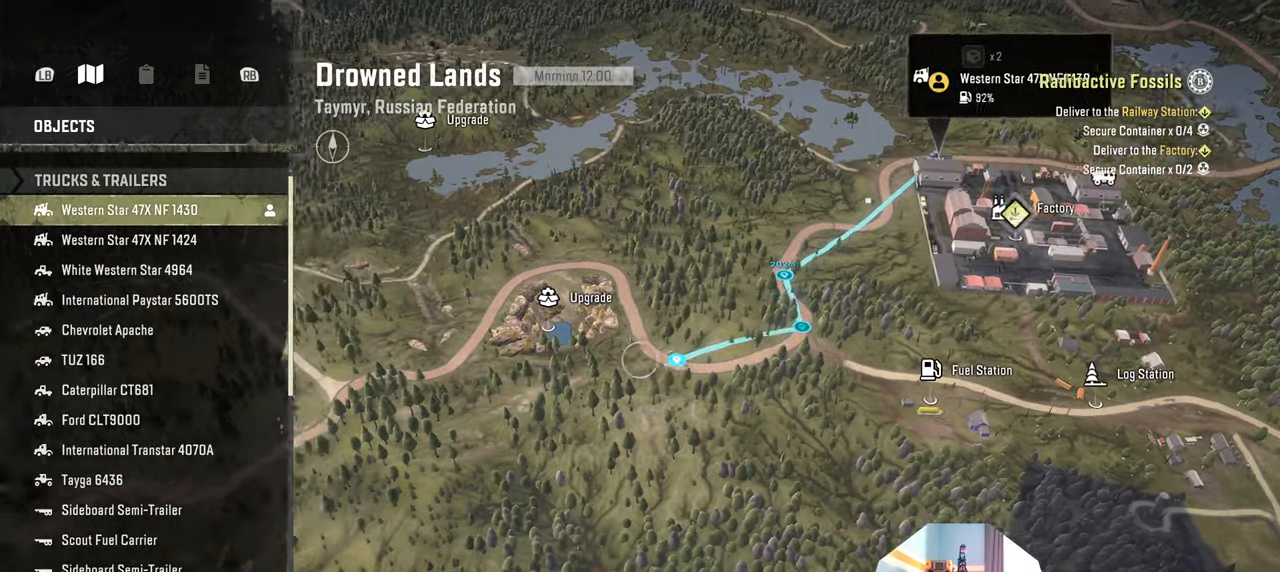
{"buttons": [], "left_stick": "left", "right_stick": "center", "events": [[300, "left_stick", "center"], [400, "left_stick", "left"]]}
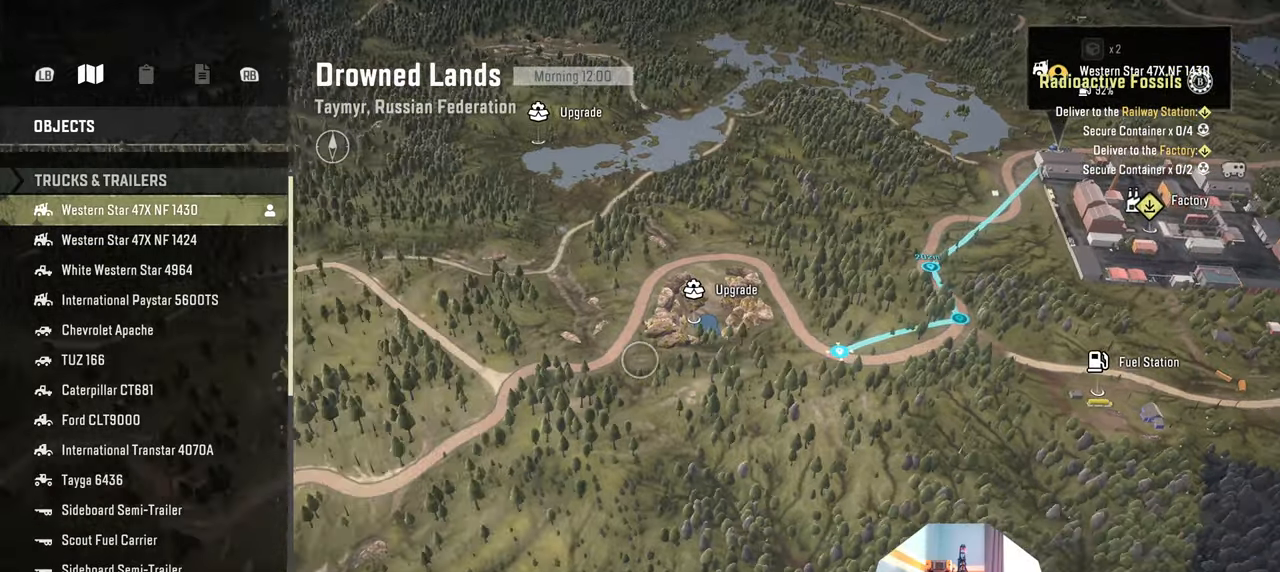
{"buttons": [], "left_stick": "center", "right_stick": "center", "events": [[100, "left_stick", "center"], [266, "left_stick", "down-left"], [366, "R2", "down"], [400, "left_stick", "center"], [500, "R2", "up"]]}
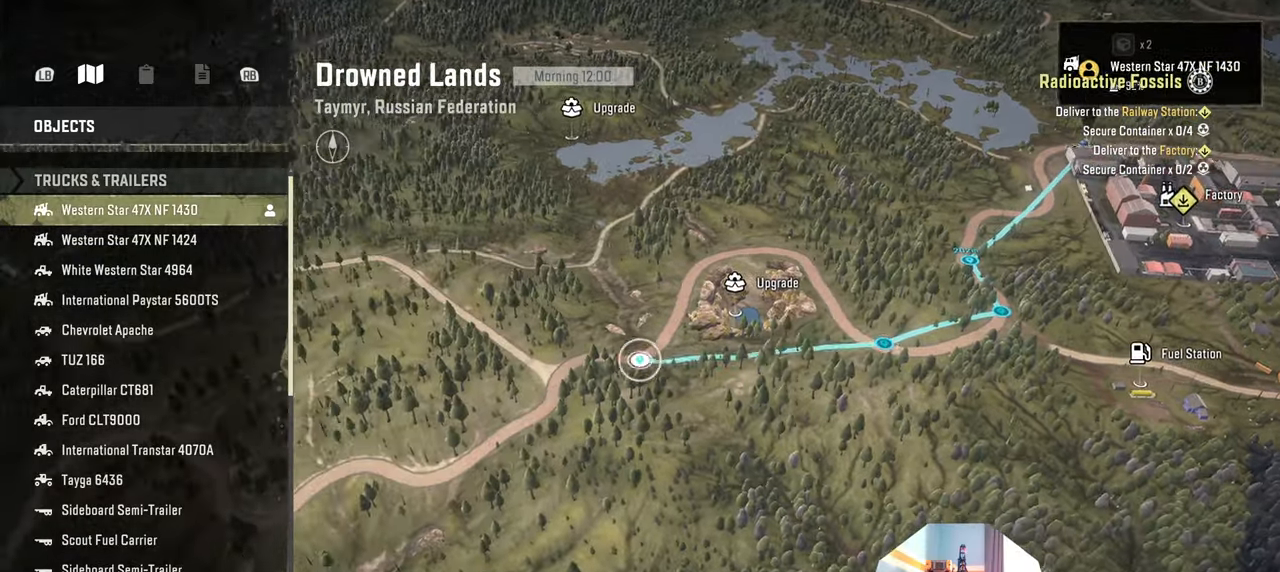
{"buttons": [], "left_stick": "left", "right_stick": "down", "events": [[166, "left_stick", "left"], [333, "right_stick", "down"]]}
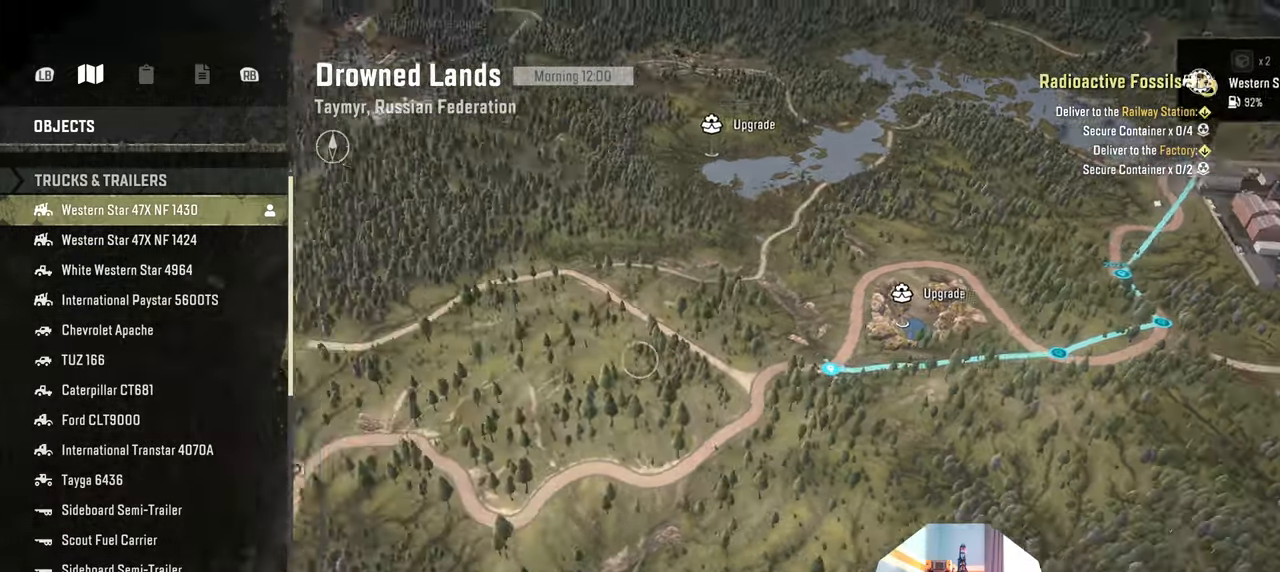
{"buttons": [], "left_stick": "left", "right_stick": "down", "events": []}
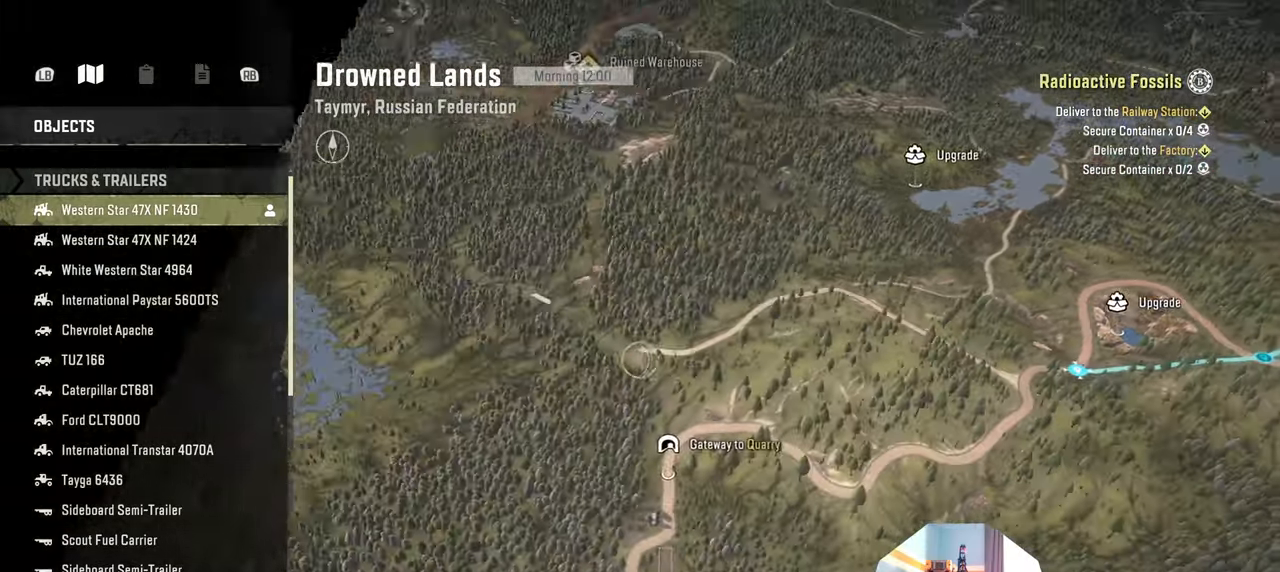
{"buttons": [], "left_stick": "right", "right_stick": "up", "events": [[133, "left_stick", "center"], [200, "right_stick", "center"], [233, "left_stick", "right"], [300, "right_stick", "up"]]}
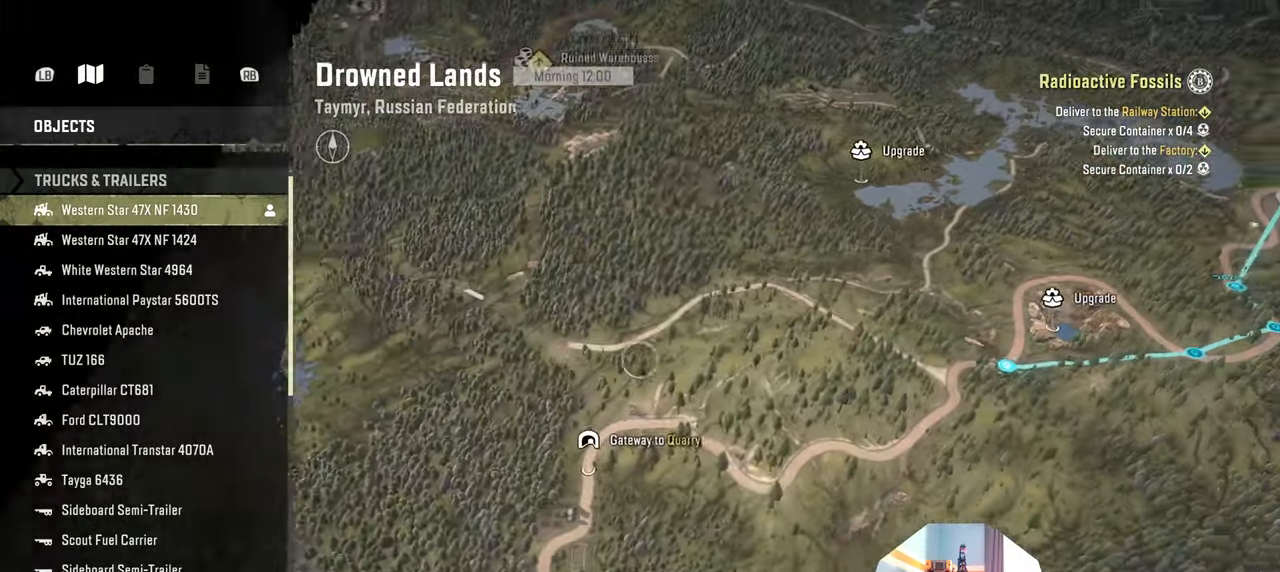
{"buttons": [], "left_stick": "center", "right_stick": "up", "events": [[366, "left_stick", "center"]]}
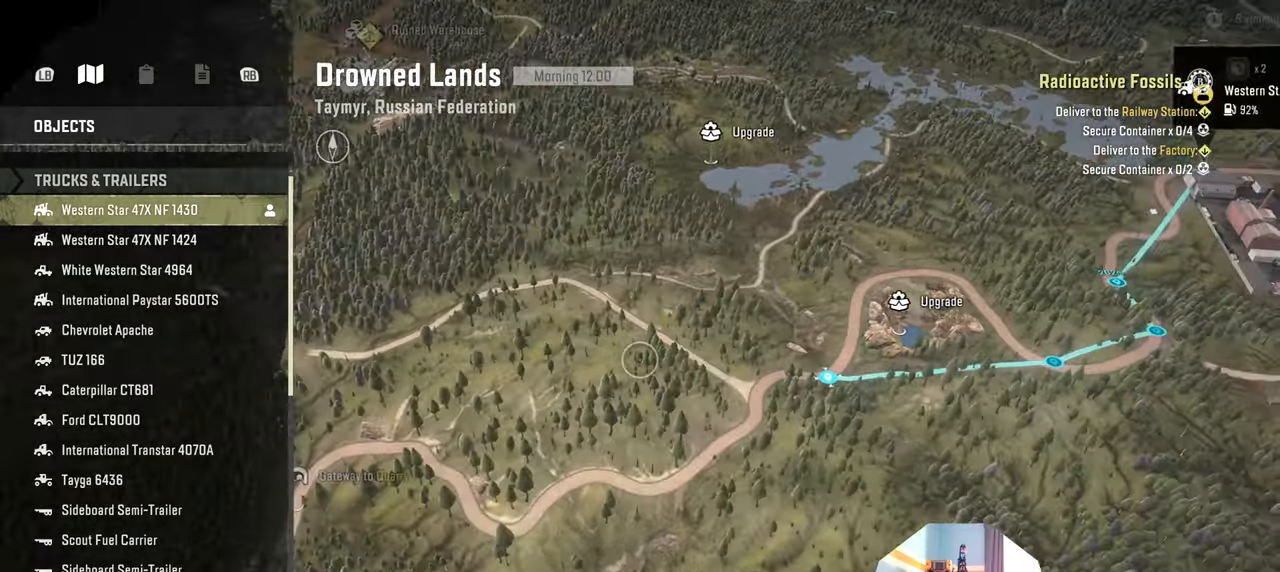
{"buttons": [], "left_stick": "down-left", "right_stick": "center", "events": [[100, "right_stick", "center"], [166, "left_stick", "down-left"]]}
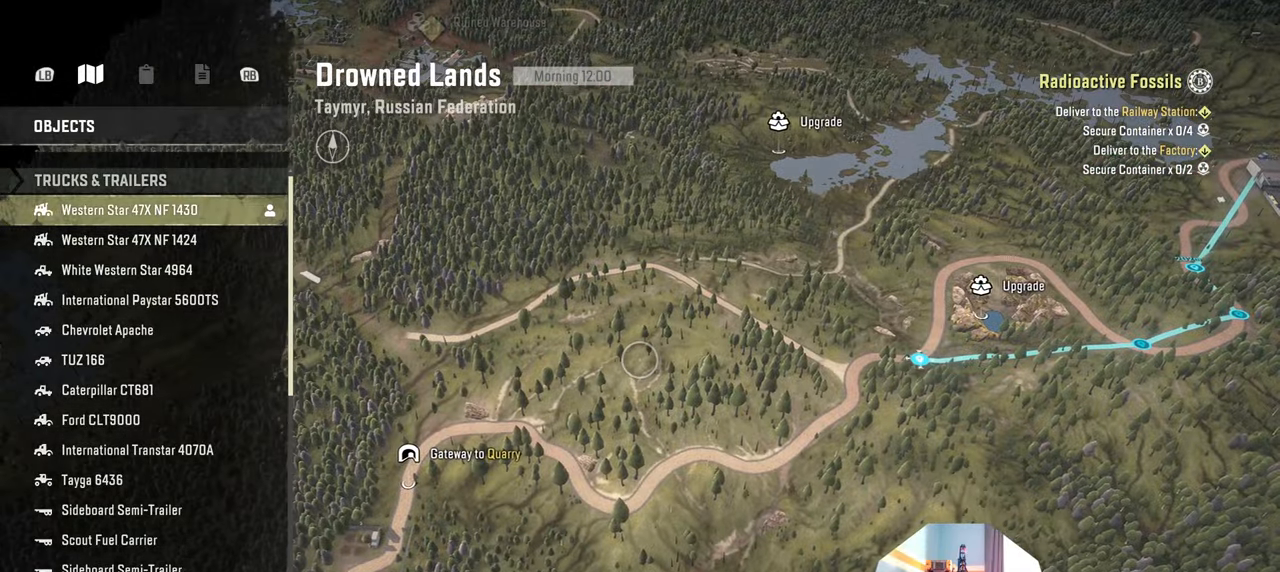
{"buttons": [], "left_stick": "down-left", "right_stick": "center", "events": []}
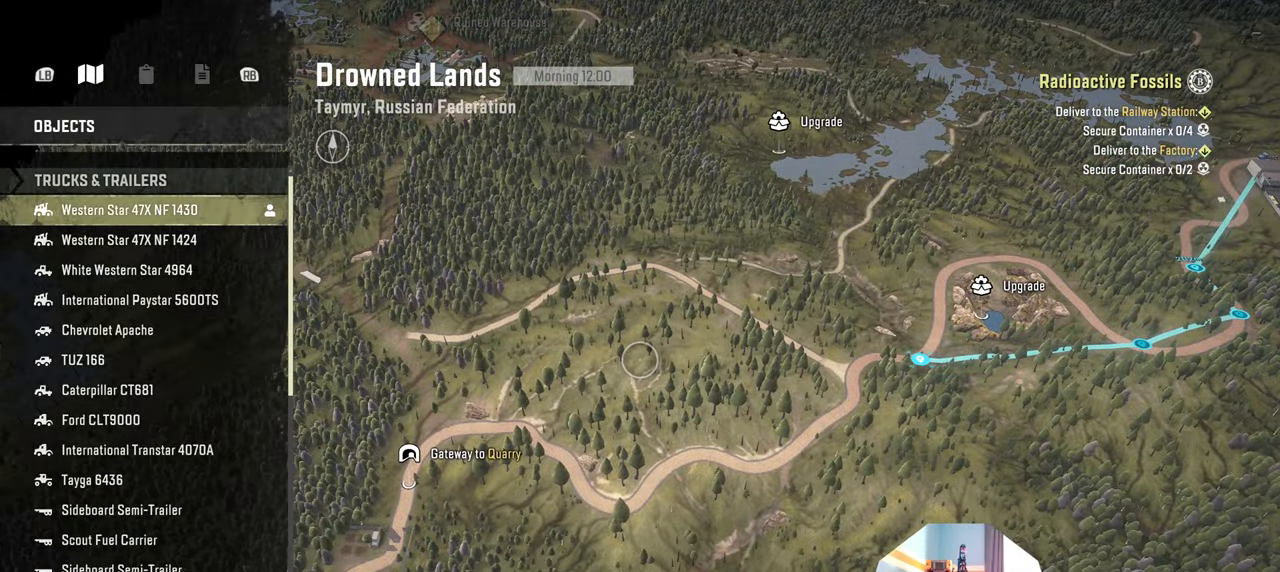
{"buttons": [], "left_stick": "down-left", "right_stick": "center", "events": []}
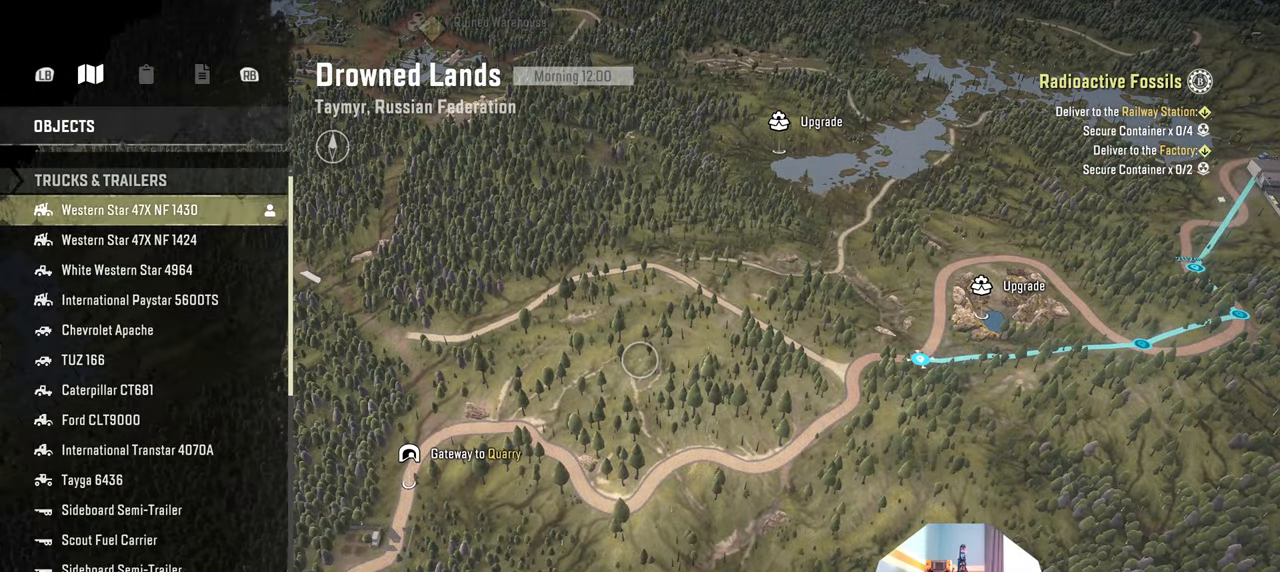
{"buttons": [], "left_stick": "down-right", "right_stick": "center", "events": [[200, "left_stick", "down-right"]]}
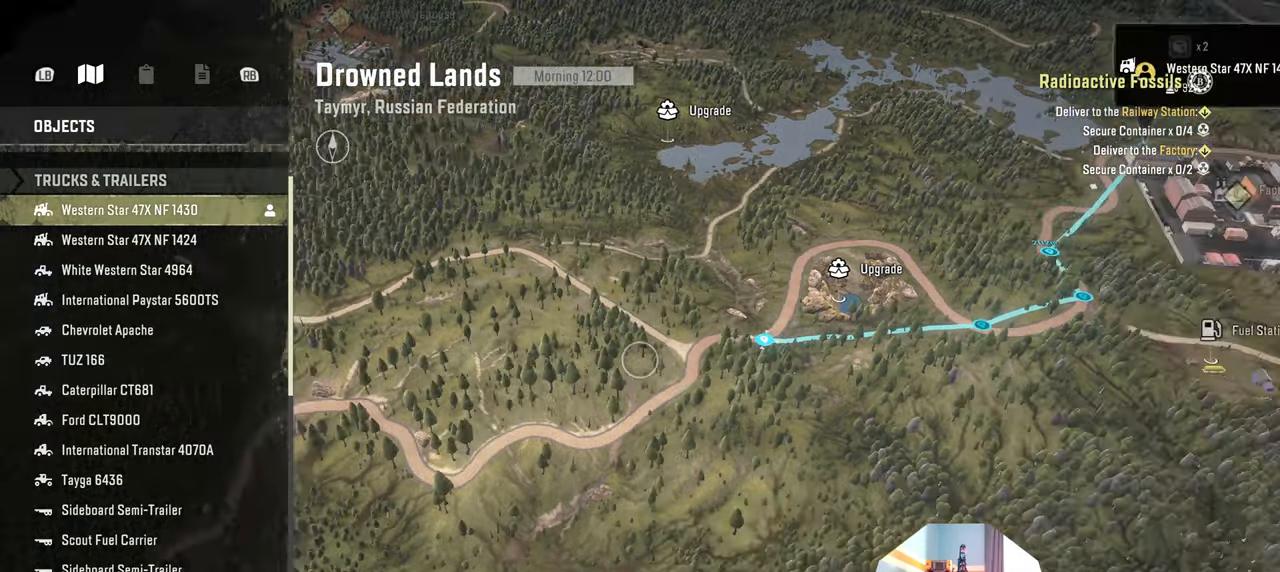
{"buttons": [], "left_stick": "center", "right_stick": "center", "events": [[100, "left_stick", "center"], [300, "left_stick", "up"], [400, "left_stick", "center"]]}
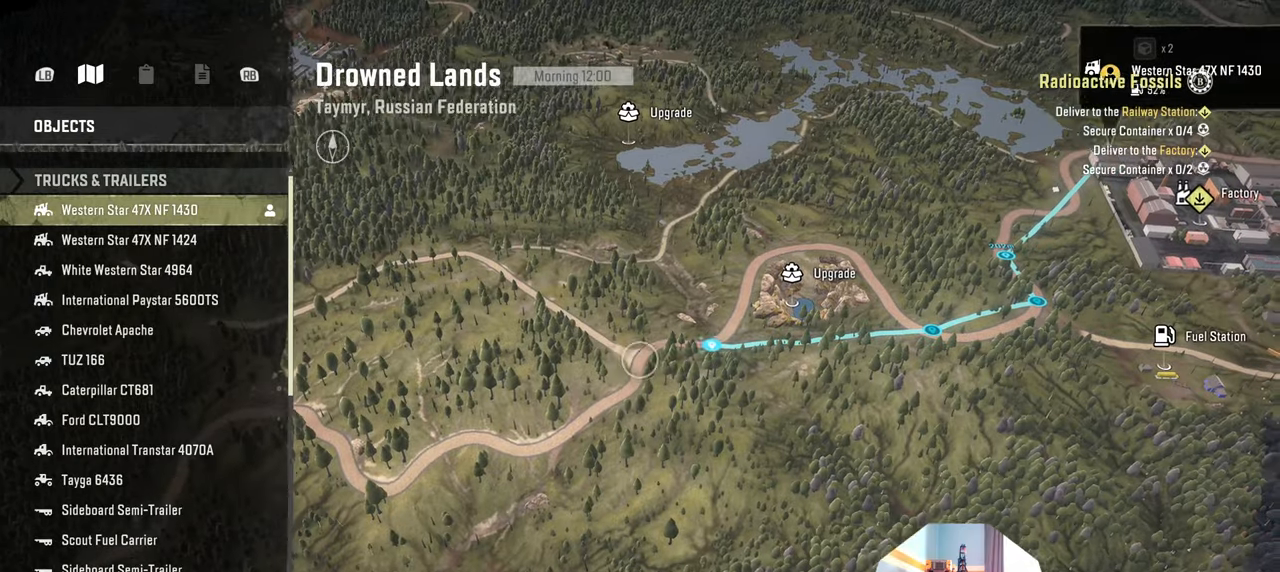
{"buttons": [], "left_stick": "up-left", "right_stick": "center", "events": [[100, "R2", "down"], [200, "R2", "up"], [233, "left_stick", "up-left"]]}
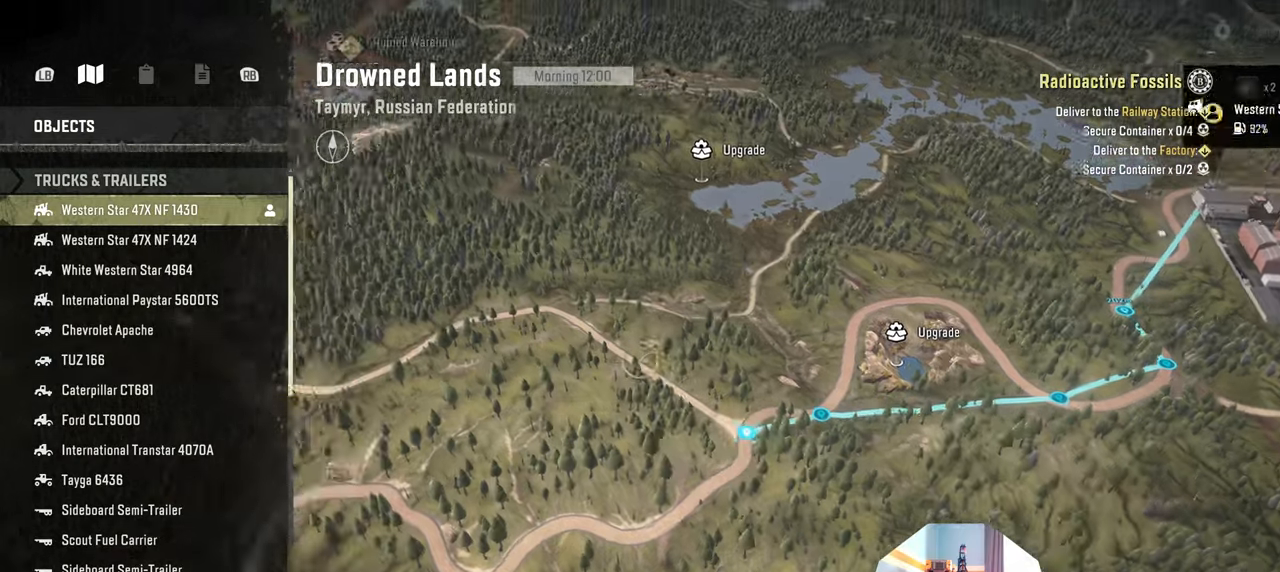
{"buttons": [], "left_stick": "down", "right_stick": "center", "events": [[233, "left_stick", "center"], [466, "left_stick", "down"]]}
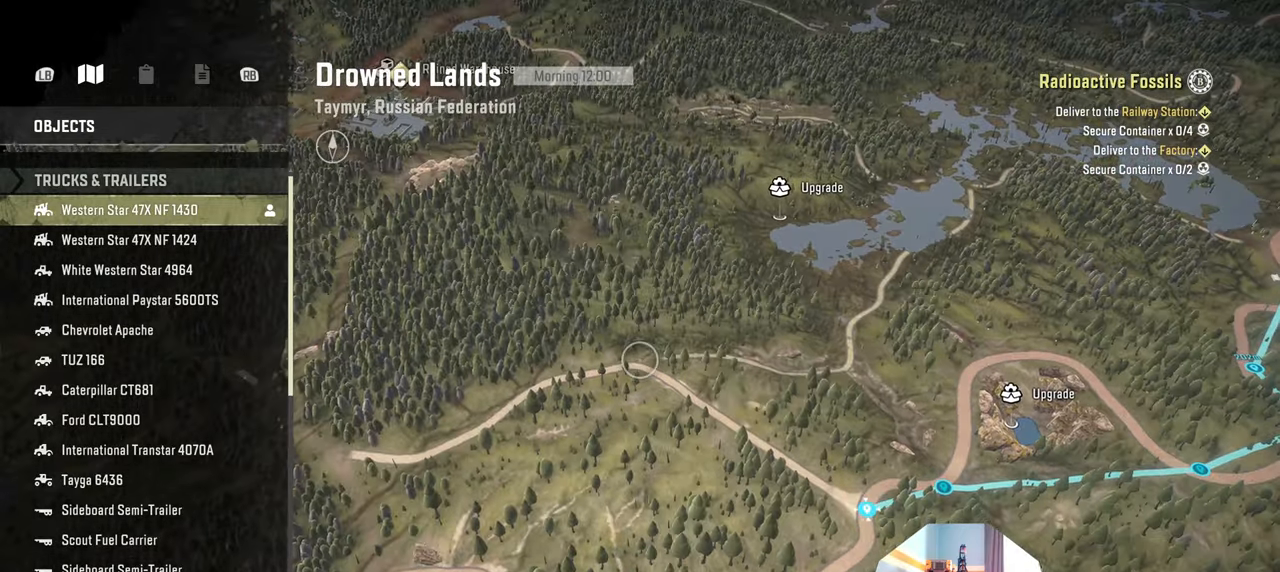
{"buttons": ["R2"], "left_stick": "center", "right_stick": "center", "events": [[33, "left_stick", "center"], [333, "left_stick", "down"], [400, "left_stick", "center"], [433, "R2", "down"]]}
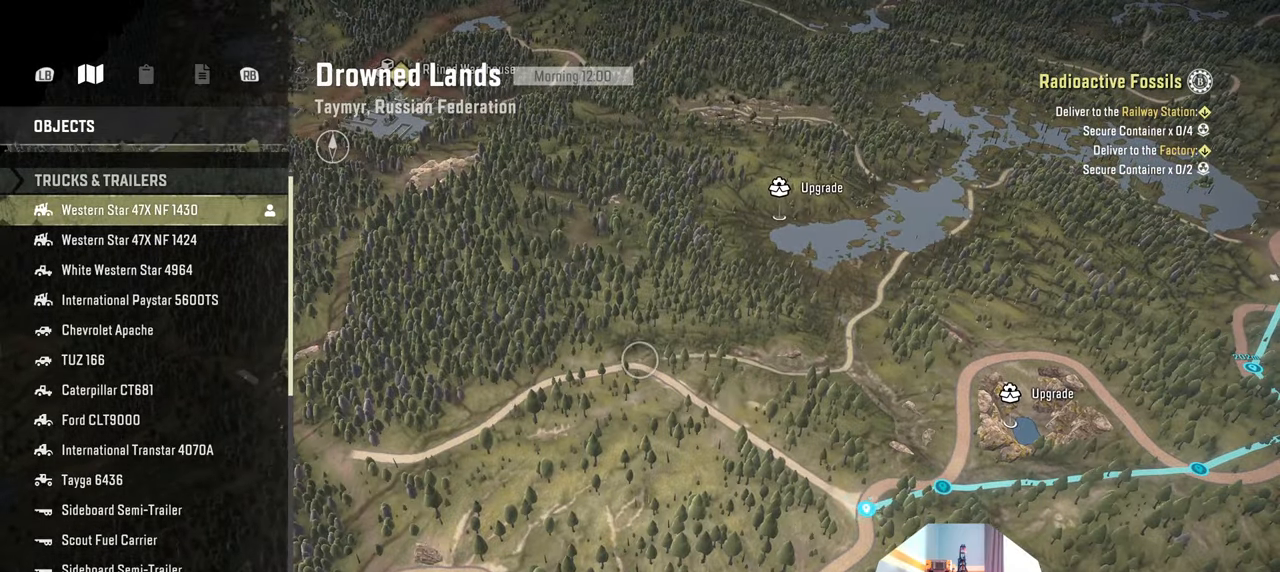
{"buttons": [], "left_stick": "down-left", "right_stick": "center", "events": [[66, "R2", "up"], [166, "left_stick", "down-left"]]}
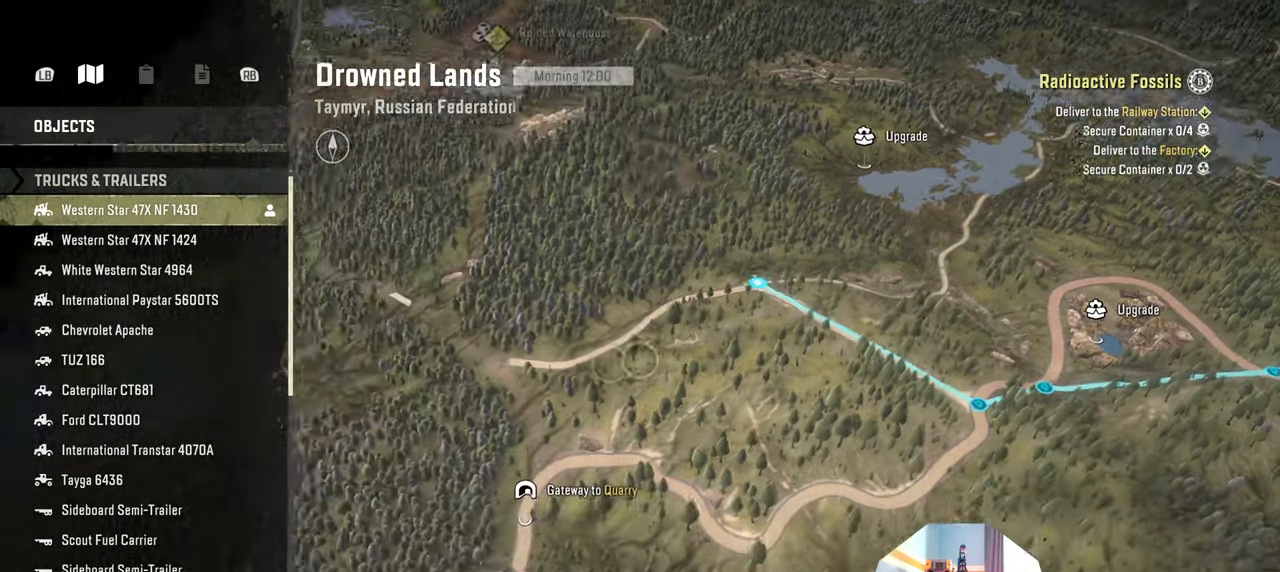
{"buttons": [], "left_stick": "center", "right_stick": "center", "events": [[33, "left_stick", "left"], [233, "left_stick", "center"], [400, "left_stick", "up-left"], [500, "left_stick", "center"]]}
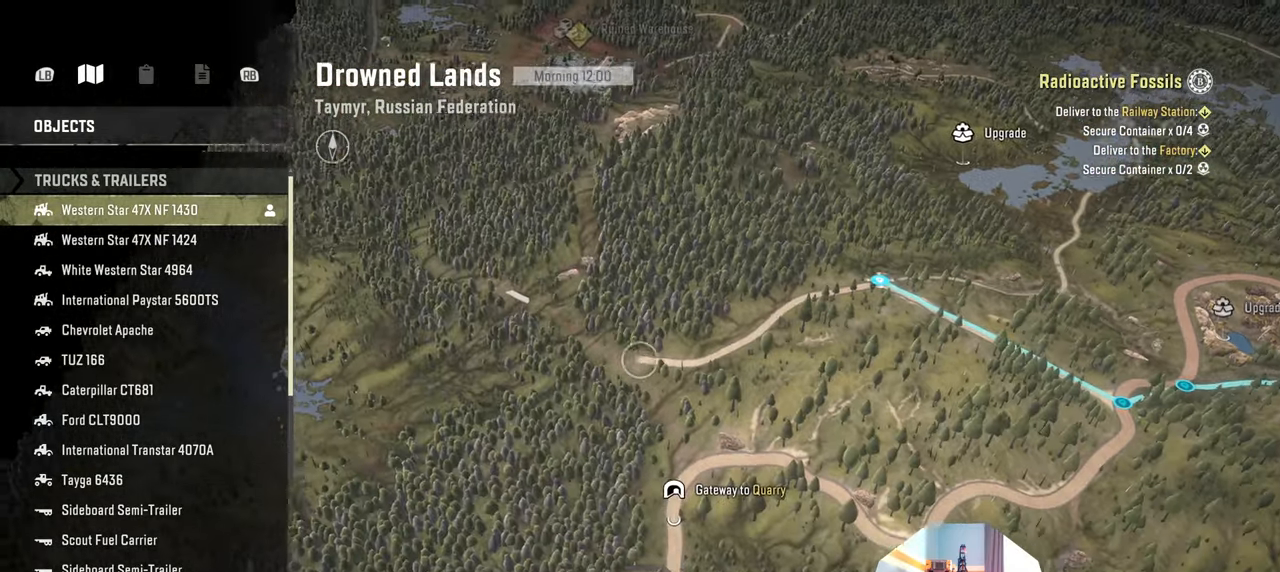
{"buttons": ["R2"], "left_stick": "center", "right_stick": "center", "events": [[233, "left_stick", "up-left"], [333, "left_stick", "center"], [400, "R2", "down"]]}
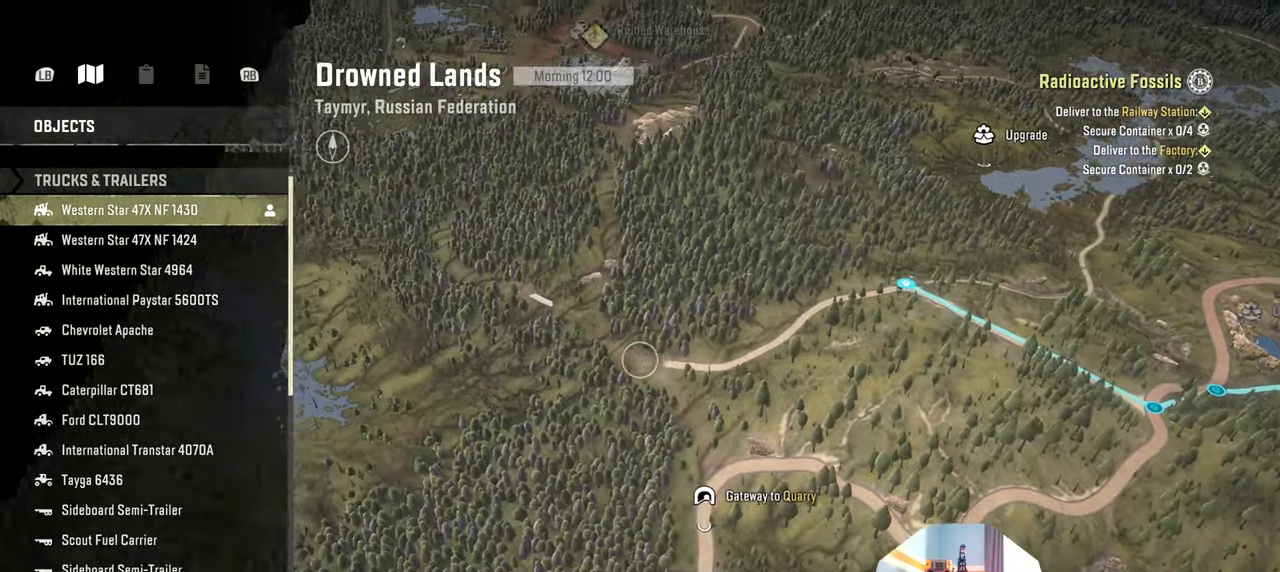
{"buttons": [], "left_stick": "center", "right_stick": "center", "events": [[33, "R2", "up"], [66, "left_stick", "up-left"], [500, "left_stick", "center"]]}
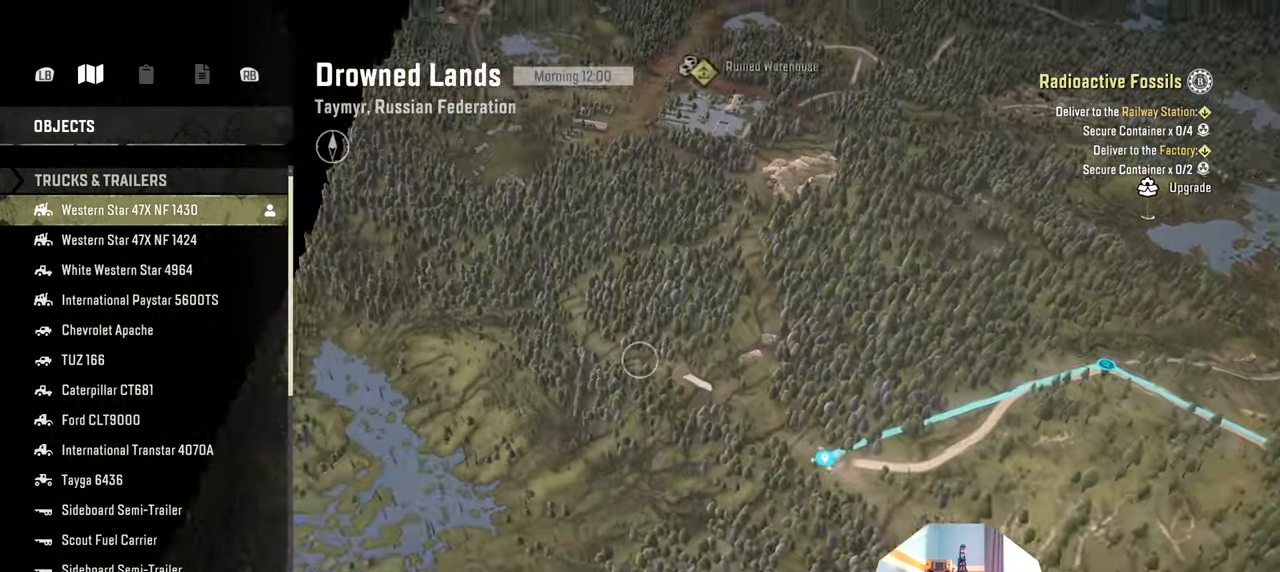
{"buttons": [], "left_stick": "right", "right_stick": "down", "events": [[133, "left_stick", "up"], [166, "right_stick", "down"], [466, "left_stick", "right"]]}
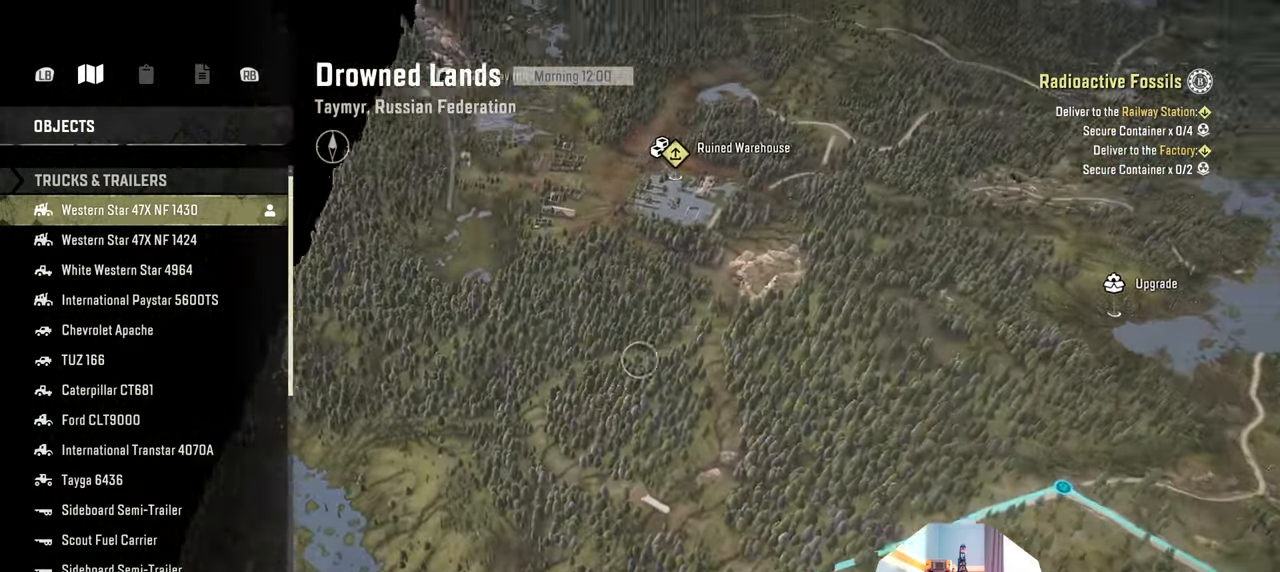
{"buttons": [], "left_stick": "down-left", "right_stick": "down", "events": [[66, "left_stick", "down-right"], [200, "left_stick", "center"], [400, "left_stick", "down-left"]]}
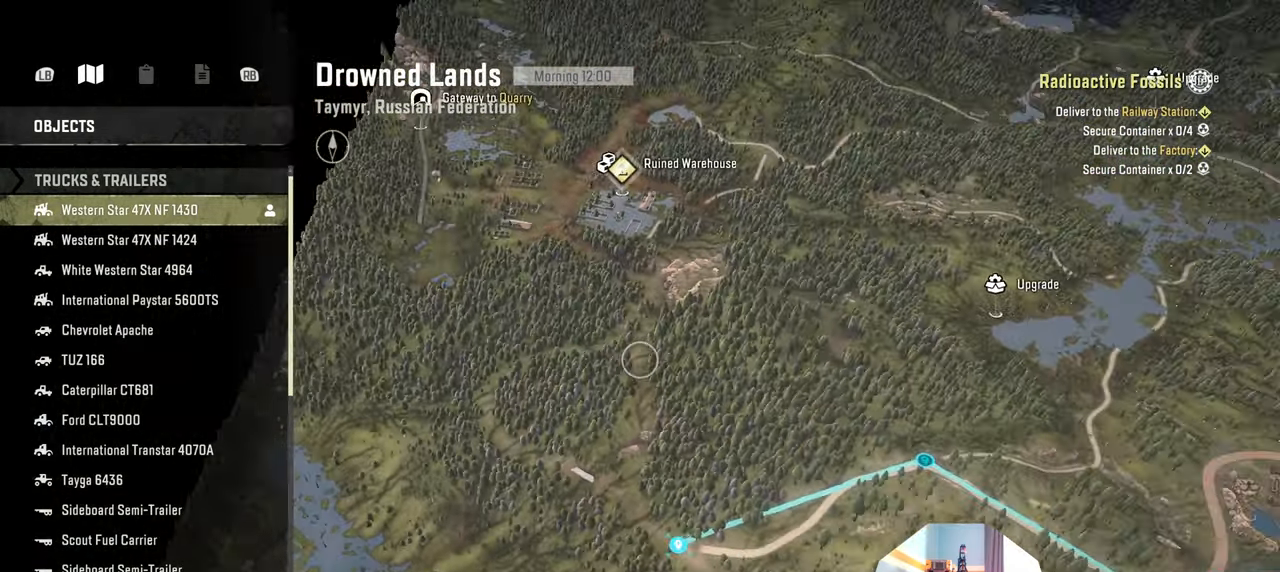
{"buttons": [], "left_stick": "down", "right_stick": "down", "events": [[133, "left_stick", "down"]]}
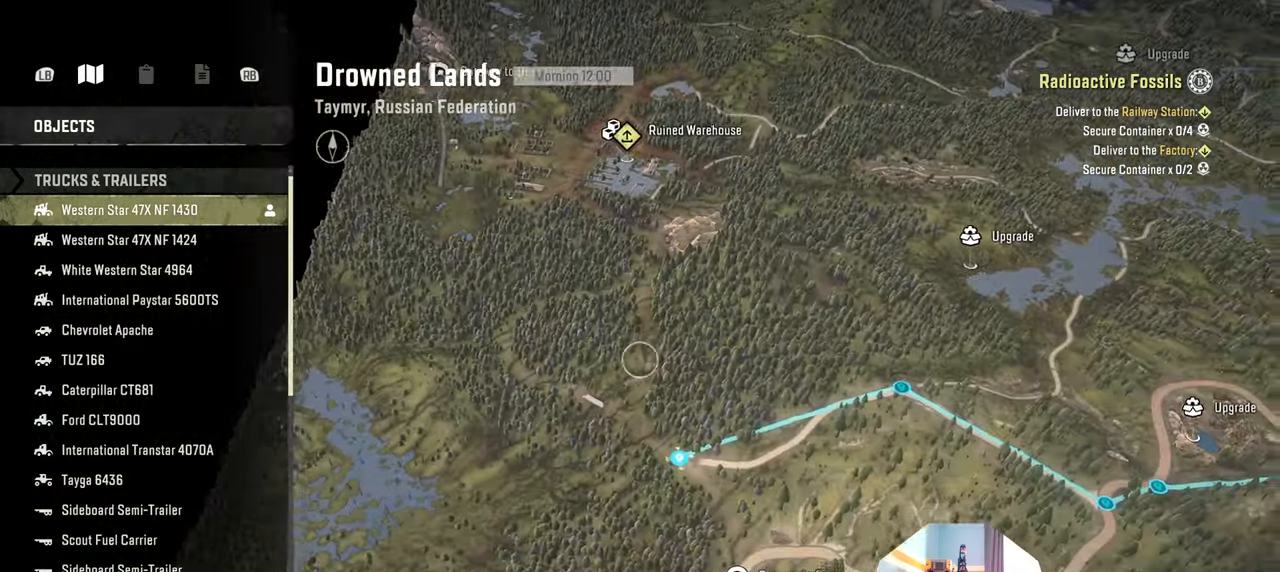
{"buttons": [], "left_stick": "down-left", "right_stick": "center", "events": [[33, "left_stick", "left"], [233, "left_stick", "down"], [400, "left_stick", "down-left"], [500, "right_stick", "center"]]}
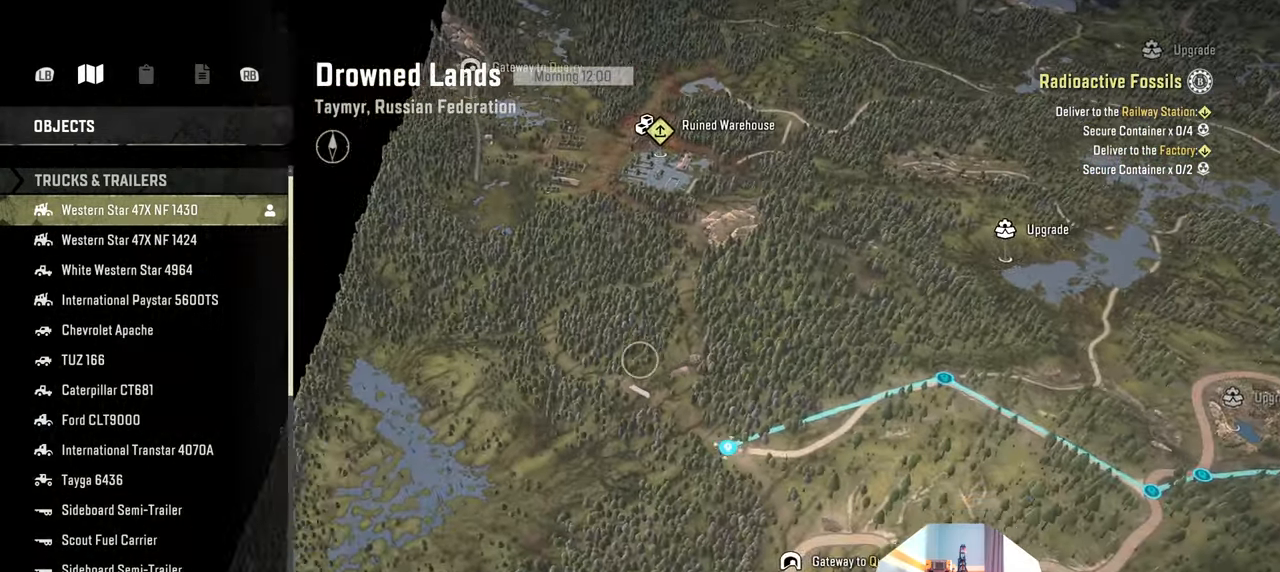
{"buttons": [], "left_stick": "down-left", "right_stick": "center", "events": [[333, "left_stick", "center"], [466, "left_stick", "down-left"]]}
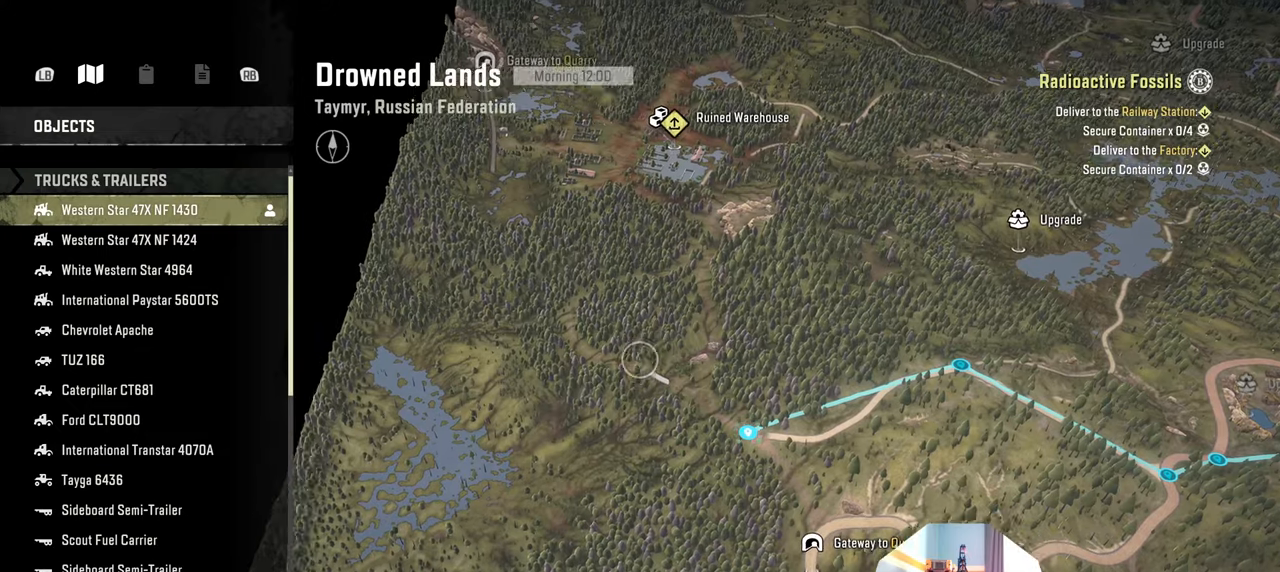
{"buttons": ["R2"], "left_stick": "center", "right_stick": "center", "events": [[133, "left_stick", "center"], [466, "R2", "down"]]}
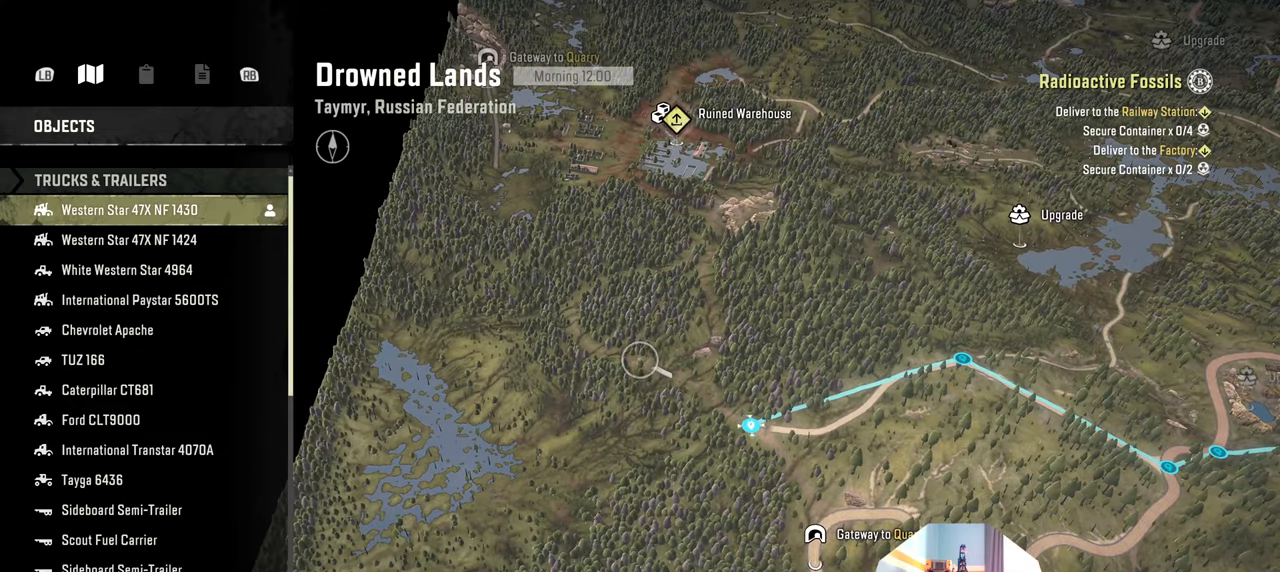
{"buttons": [], "left_stick": "center", "right_stick": "center", "events": [[100, "R2", "up"], [133, "left_stick", "left"], [200, "left_stick", "up-left"], [433, "left_stick", "center"]]}
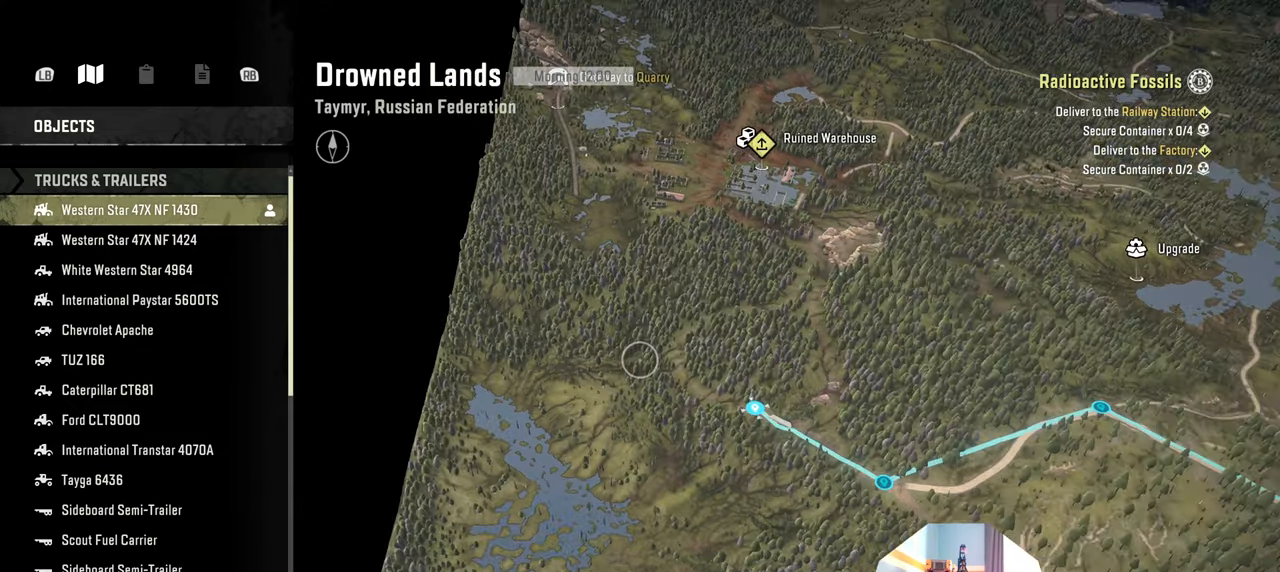
{"buttons": [], "left_stick": "up", "right_stick": "center", "events": [[66, "left_stick", "right"], [166, "left_stick", "center"], [400, "left_stick", "up"]]}
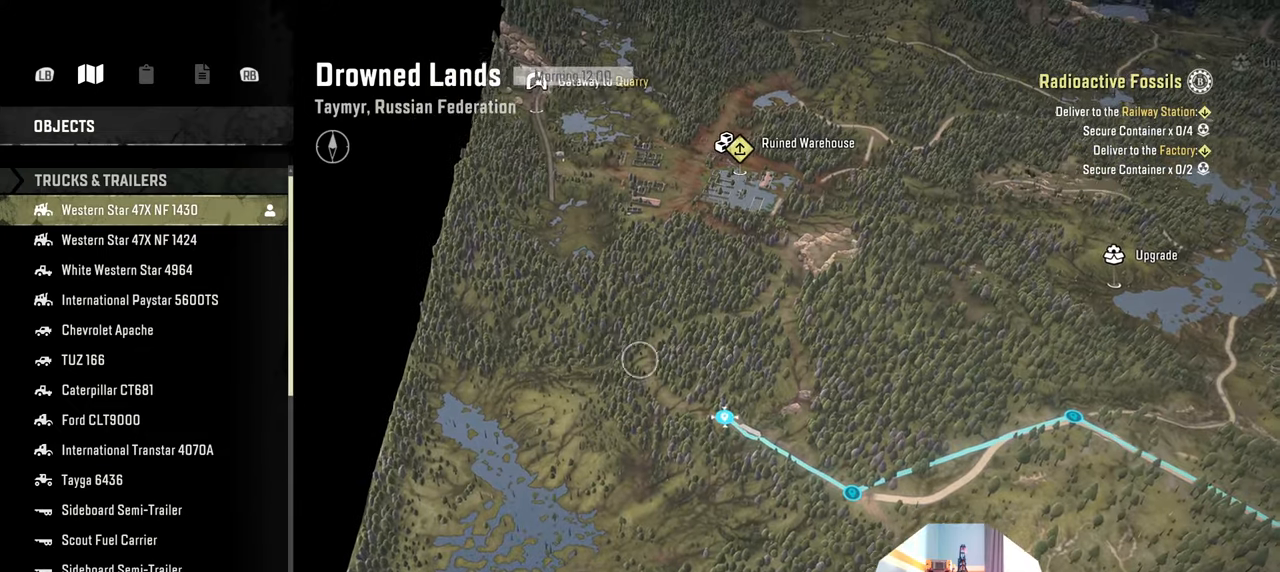
{"buttons": [], "left_stick": "center", "right_stick": "center", "events": [[33, "left_stick", "center"], [333, "R2", "down"], [433, "R2", "up"]]}
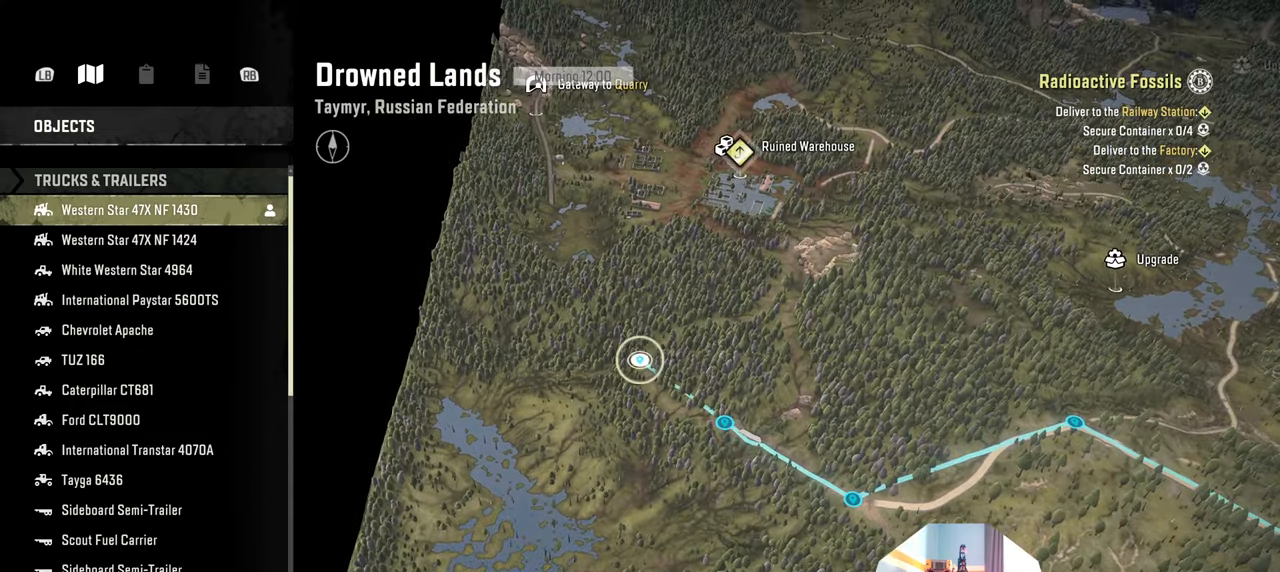
{"buttons": [], "left_stick": "up-right", "right_stick": "center", "events": [[33, "left_stick", "up-right"], [266, "left_stick", "center"], [433, "left_stick", "up-right"]]}
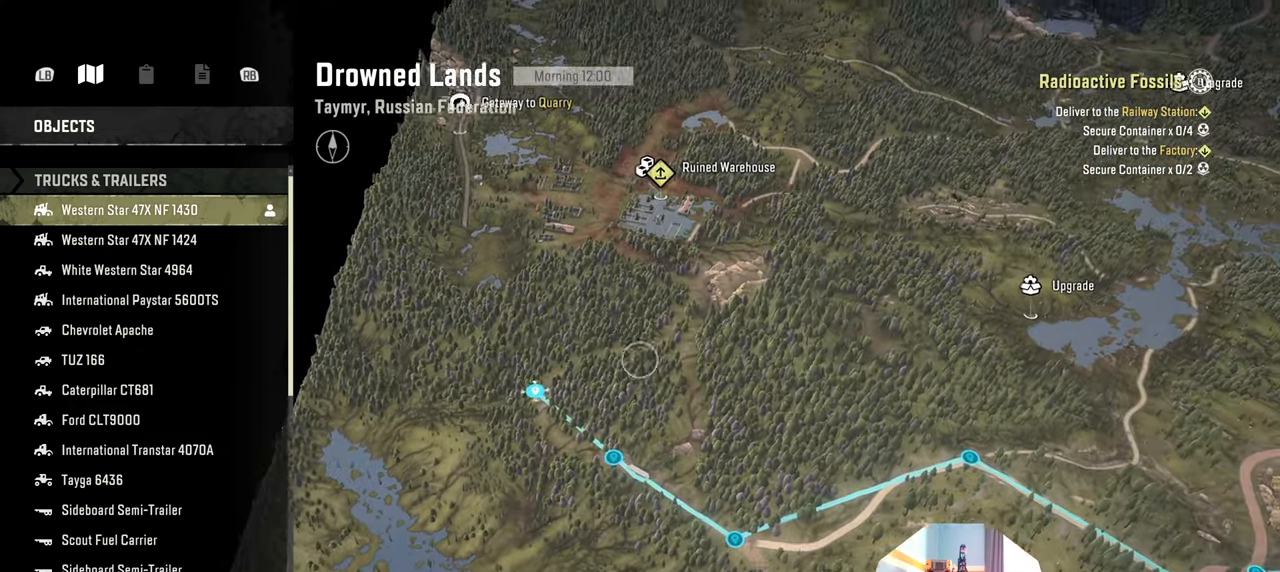
{"buttons": [], "left_stick": "center", "right_stick": "center", "events": [[33, "left_stick", "center"], [133, "left_stick", "up"], [266, "left_stick", "center"], [366, "R2", "down"], [466, "R2", "up"]]}